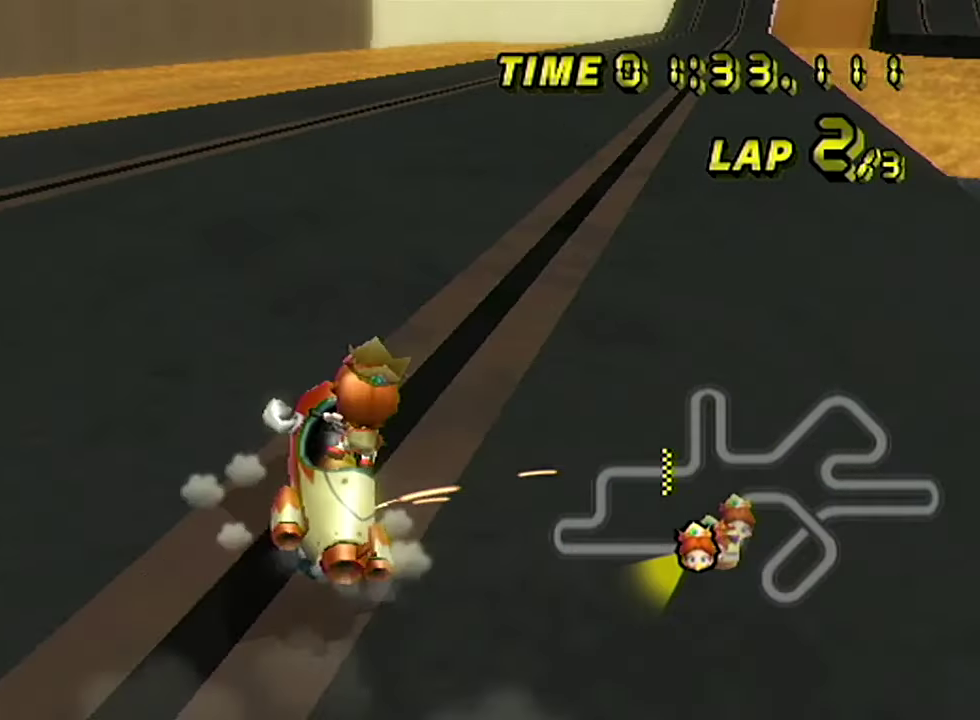
Gameplay with a controller (Nintendo layout); each line is a JSON object with the inputs held at the frame after it. "events" lists button and stick changes between this image and that frame as [ms after this image, input, new state], when the widget could be followed in between. Not read: A L3 R3.
{"buttons": ["B"], "left_stick": "right", "events": []}
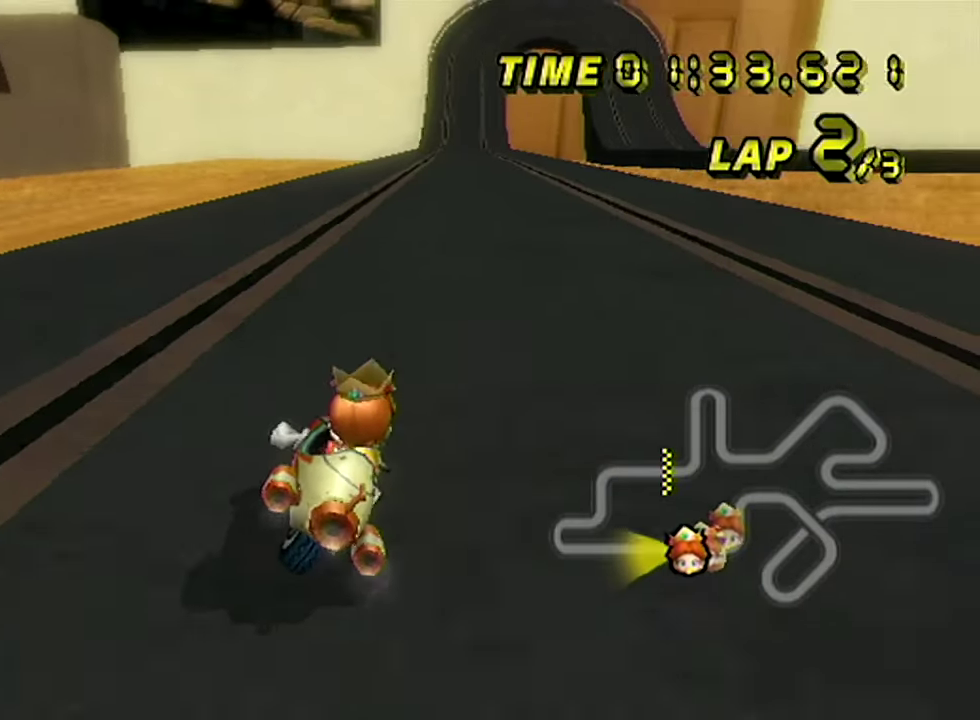
{"buttons": [], "left_stick": "left", "events": [[217, "B", "up"], [250, "left_stick", "left"]]}
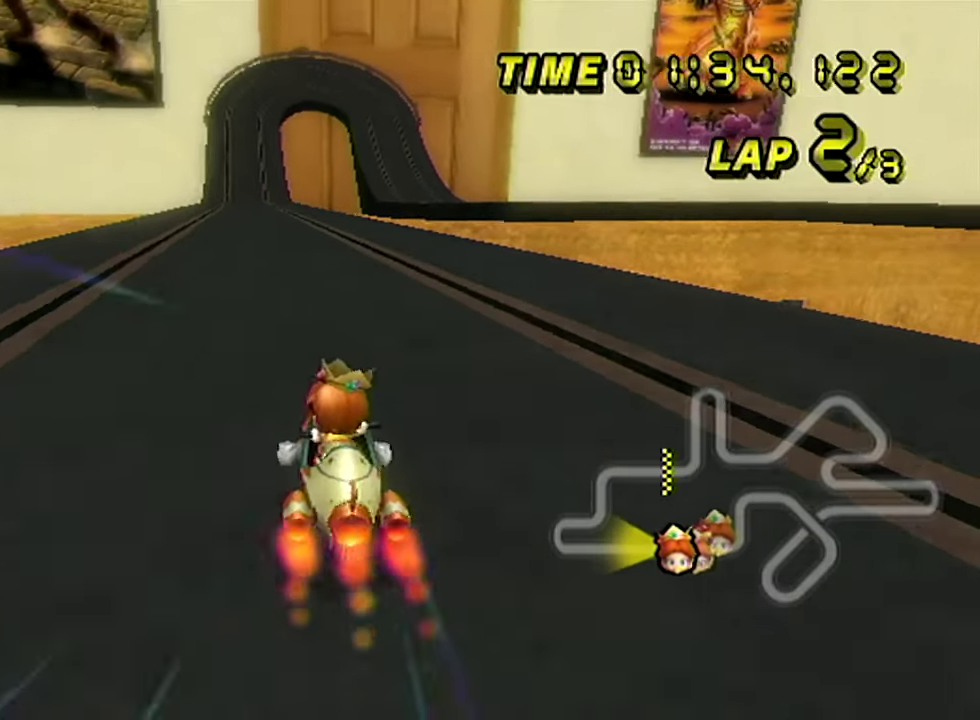
{"buttons": [], "left_stick": "center", "events": [[501, "left_stick", "center"]]}
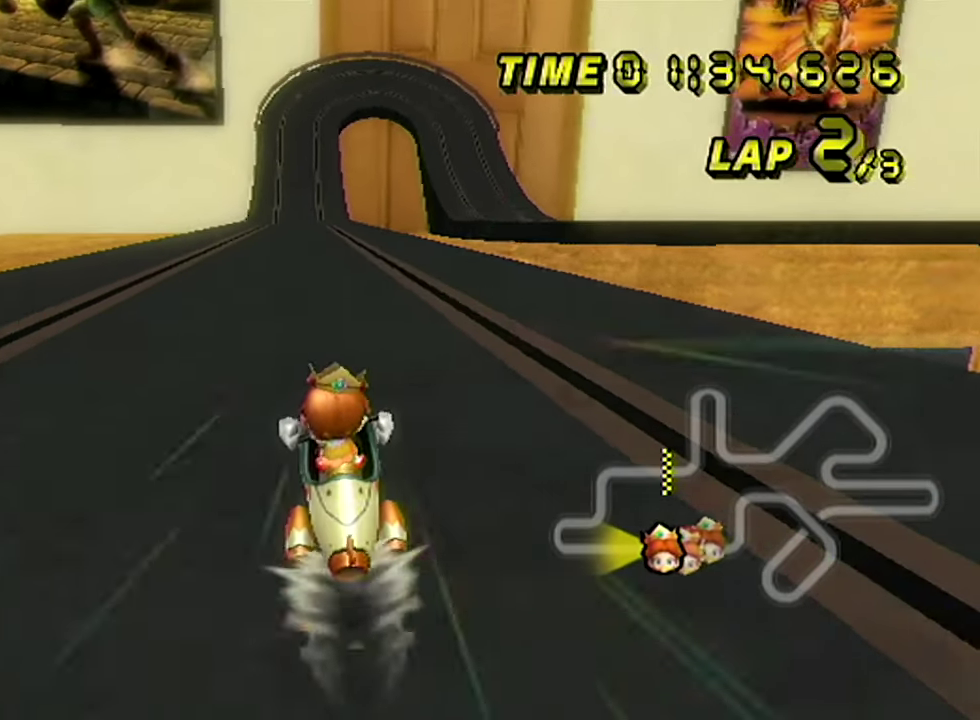
{"buttons": [], "left_stick": "center", "events": [[50, "left_stick", "right"], [233, "left_stick", "center"]]}
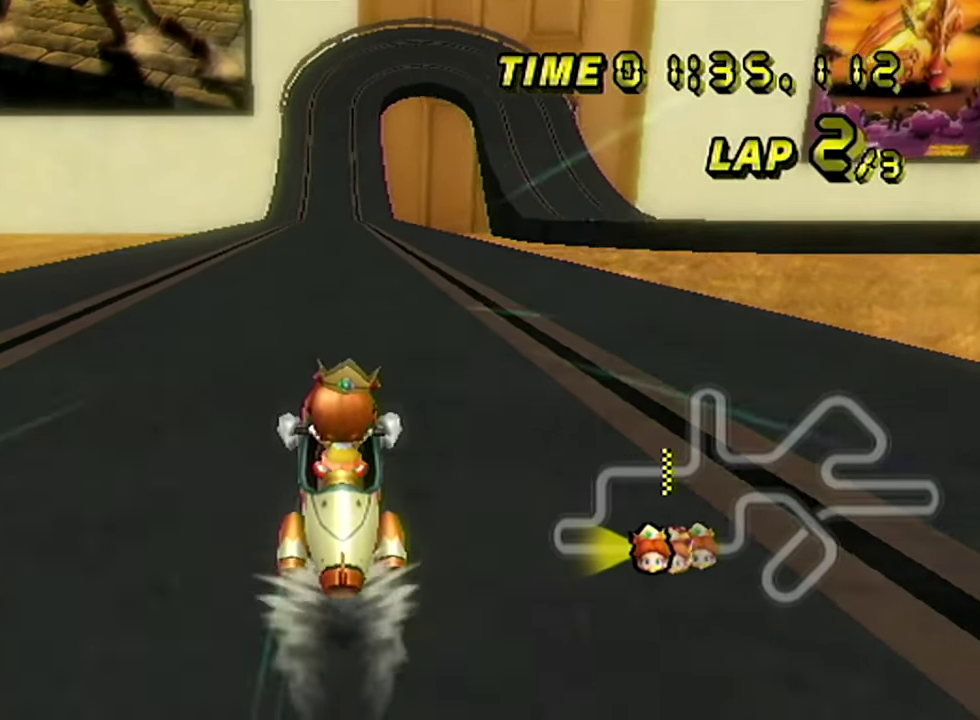
{"buttons": [], "left_stick": "center", "events": []}
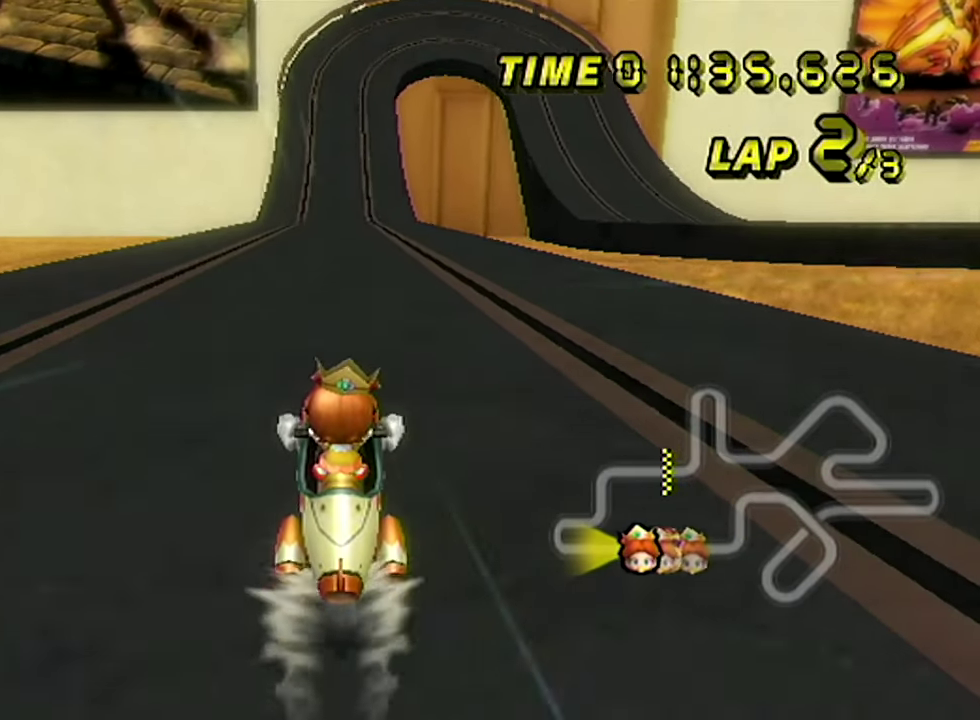
{"buttons": [], "left_stick": "center", "events": []}
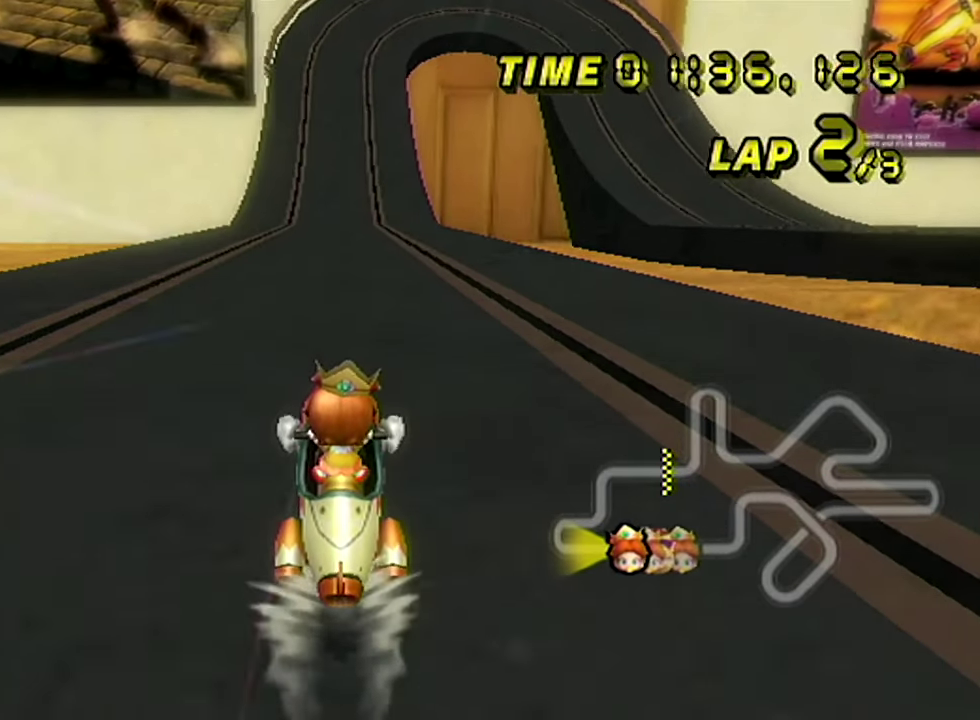
{"buttons": [], "left_stick": "center", "events": []}
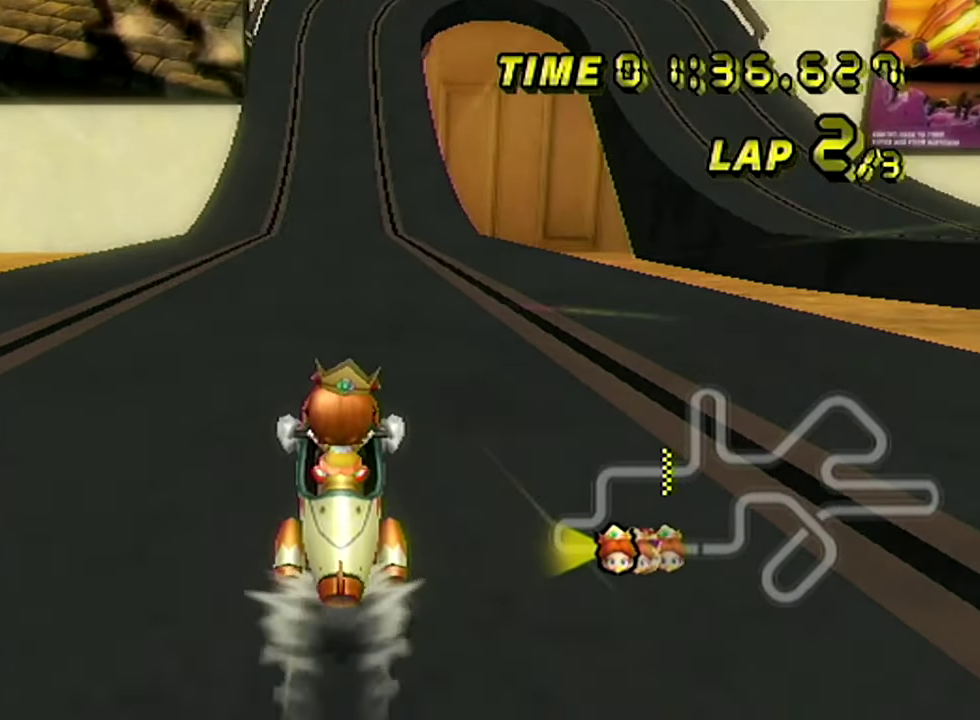
{"buttons": [], "left_stick": "center", "events": []}
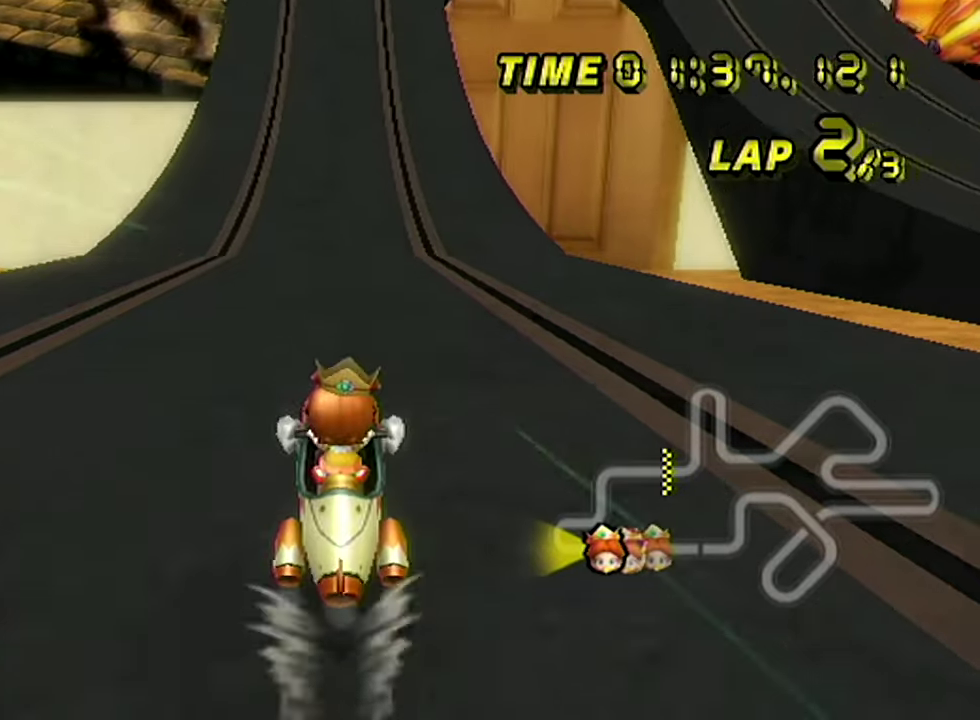
{"buttons": [], "left_stick": "center", "events": []}
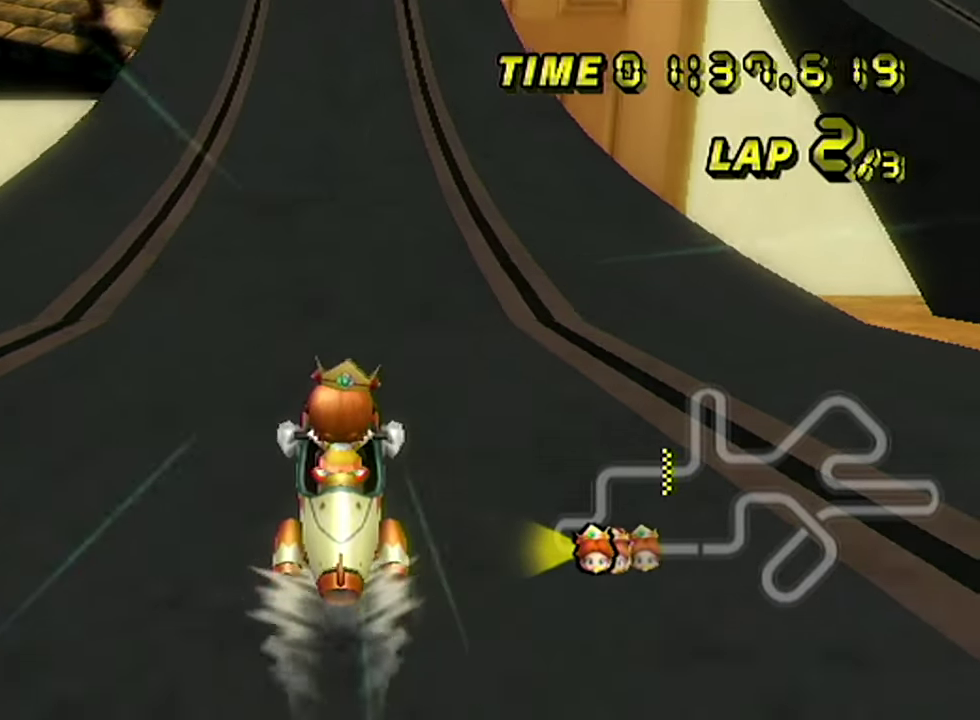
{"buttons": [], "left_stick": "center", "events": []}
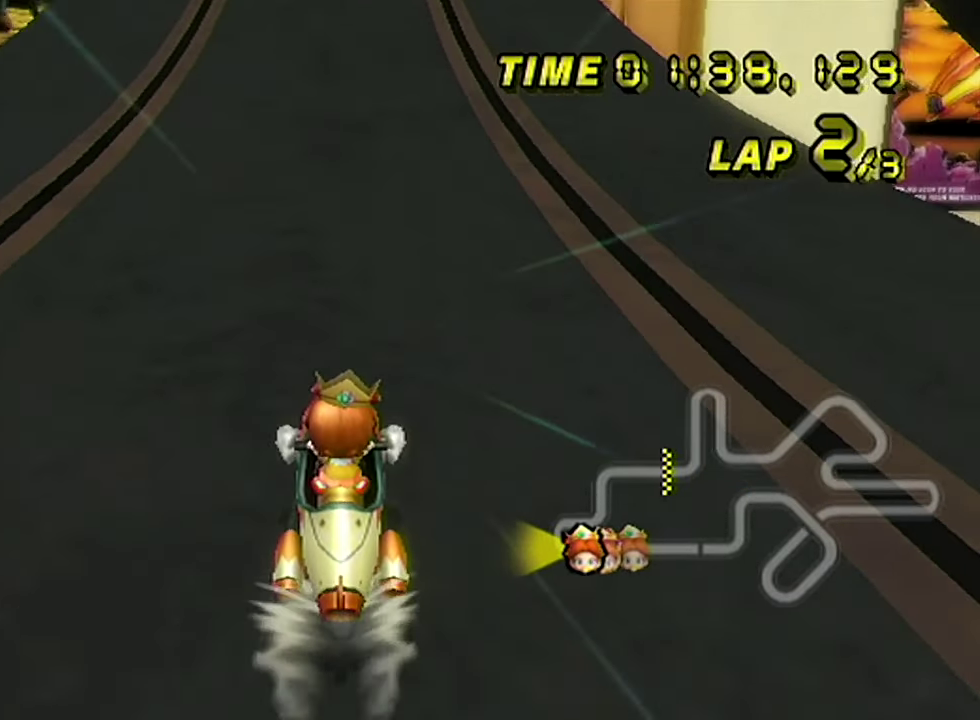
{"buttons": [], "left_stick": "center", "events": []}
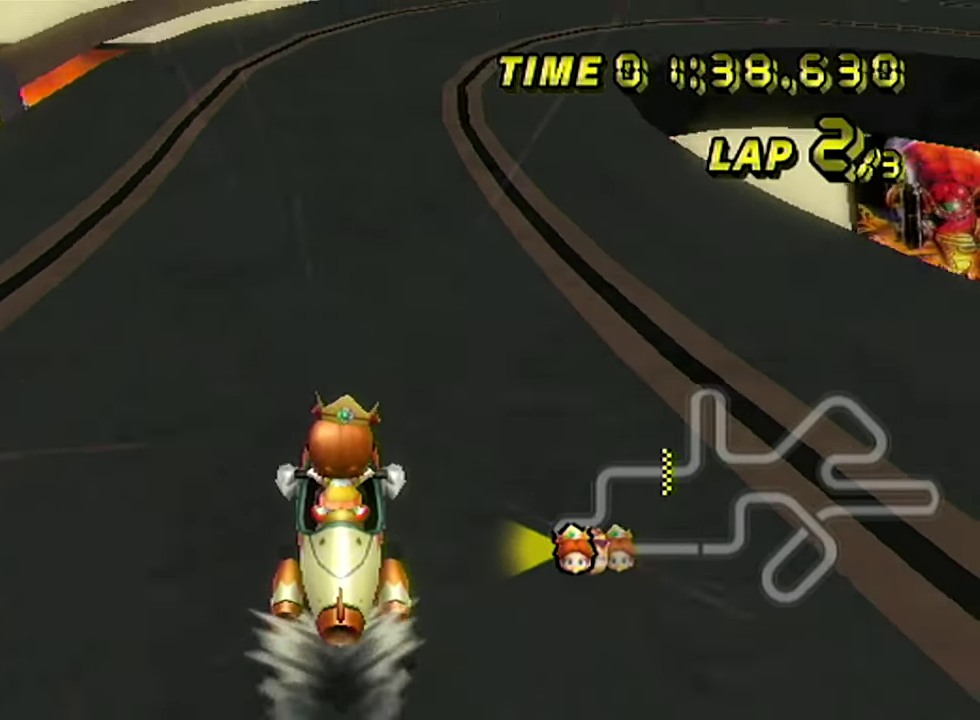
{"buttons": ["B"], "left_stick": "right", "events": [[150, "B", "down"], [167, "left_stick", "right"]]}
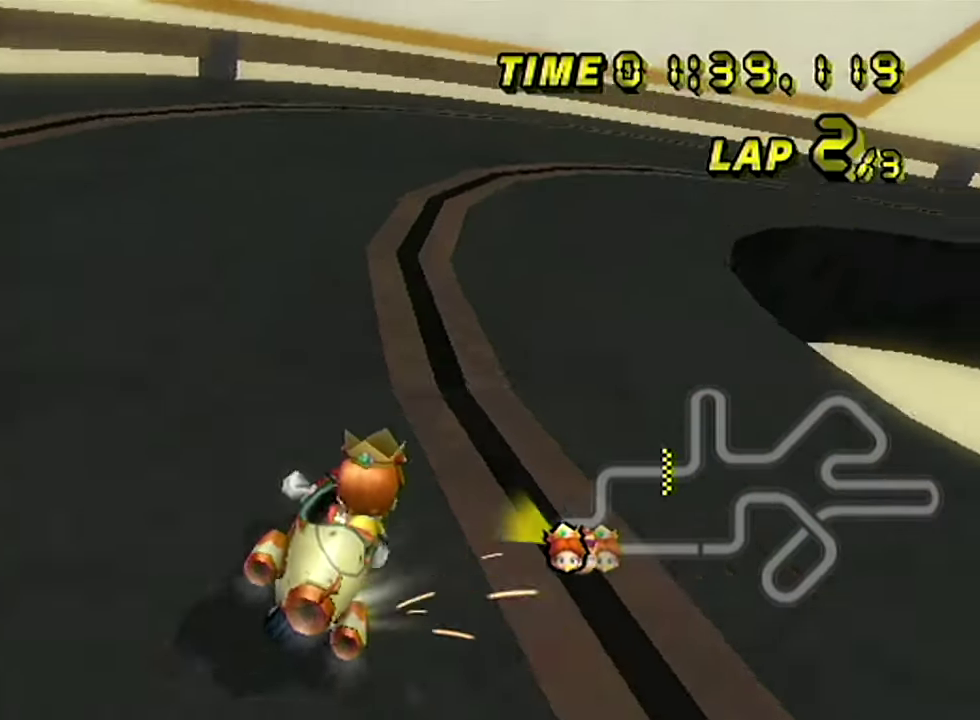
{"buttons": ["B"], "left_stick": "right", "events": []}
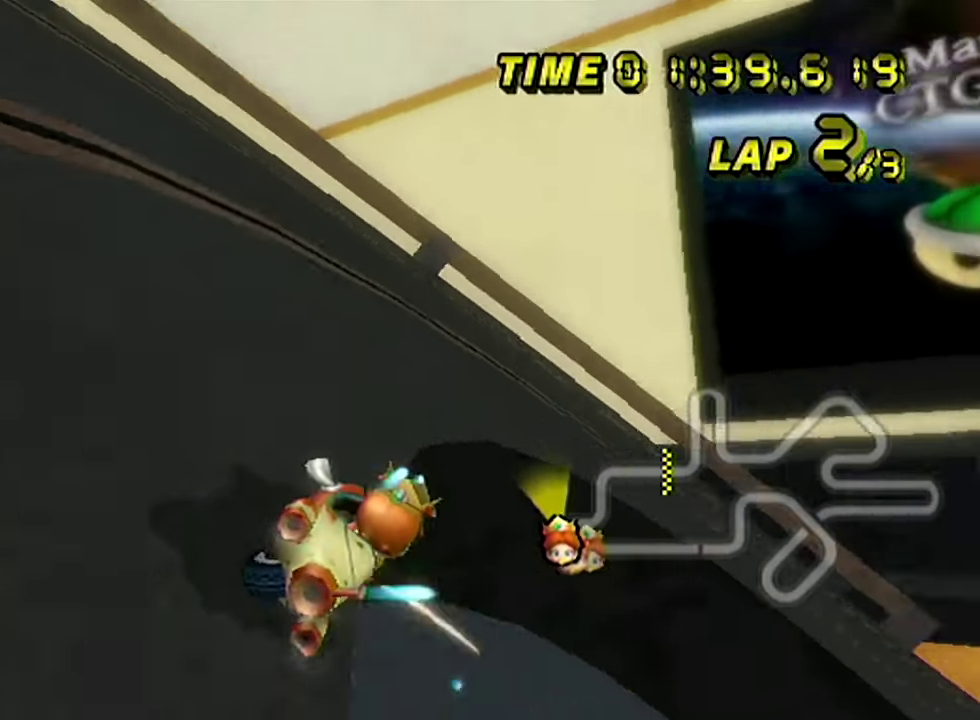
{"buttons": ["B"], "left_stick": "right", "events": []}
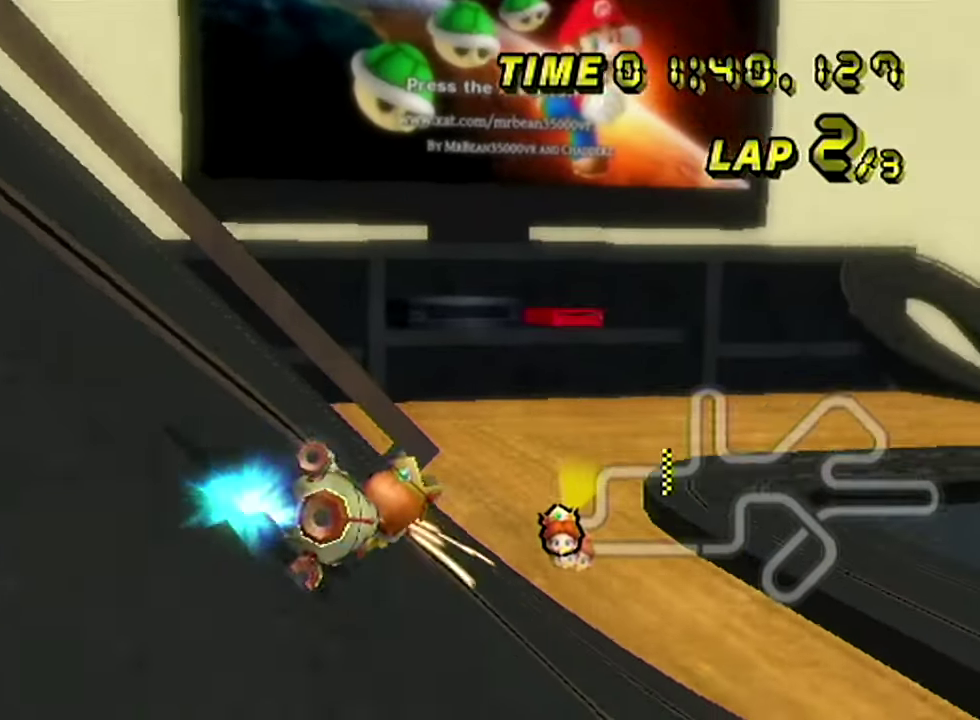
{"buttons": [], "left_stick": "right", "events": [[367, "B", "up"]]}
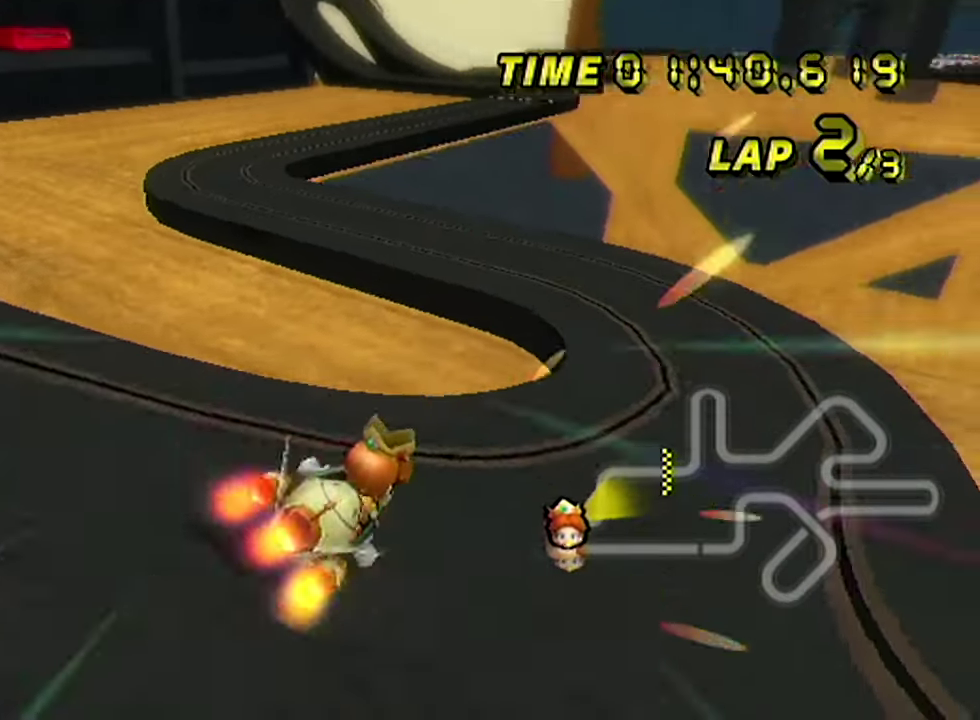
{"buttons": [], "left_stick": "center", "events": [[83, "left_stick", "center"], [284, "left_stick", "right"], [384, "left_stick", "center"]]}